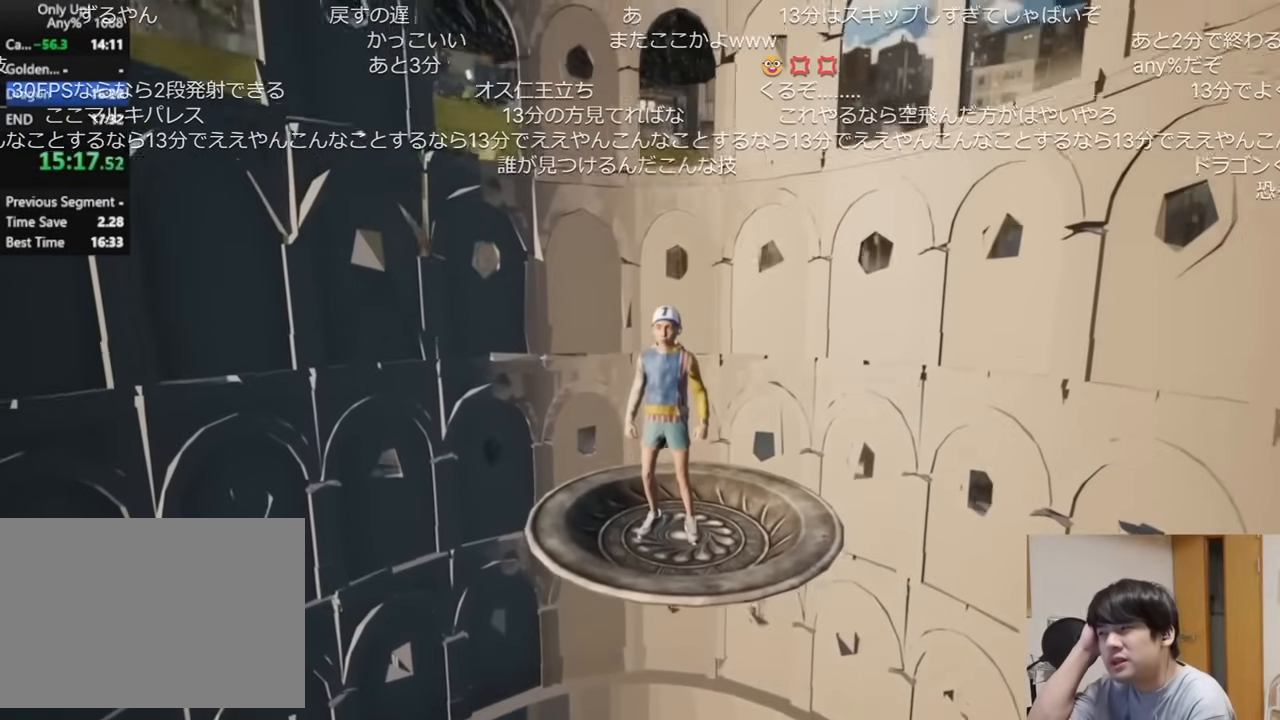
Gameplay with keyboard and mouse; each line is a JSON object with the keys and mouse buttons held at the frame after it. "events" lists presses ("down") and releases ("up") of "a", "ctrl", "d", "e", "q", "s", "shift", "space", "w", "mouse_left", "mouse_wheel", "mouse_right" and "mouse_mb4" between this image and that frame as [ms after this image, input, new state], when the widget could be followed in between. "mouse_left", "mouse_wheel", "mouse_right", "mouse_mb4" = the "left", "wheel", "right", "mb4" buttons of the "mouse" list. No other keys are recorded. "wheel" means that the mouse wheel is clicked or scrolled. Mouse movement is not recorded. Not read: mouse_mb5.
{"keys": [], "mouse": [], "events": [[200, "s", "down"], [250, "s", "up"]]}
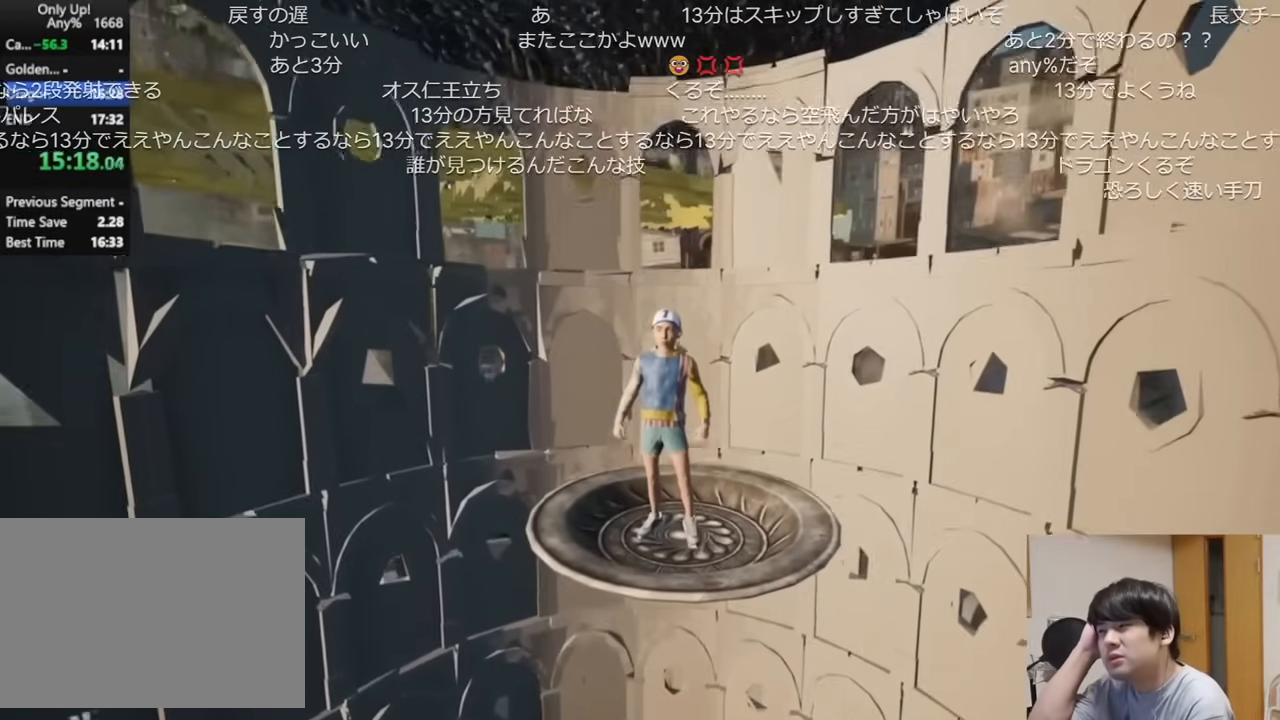
{"keys": [], "mouse": [], "events": []}
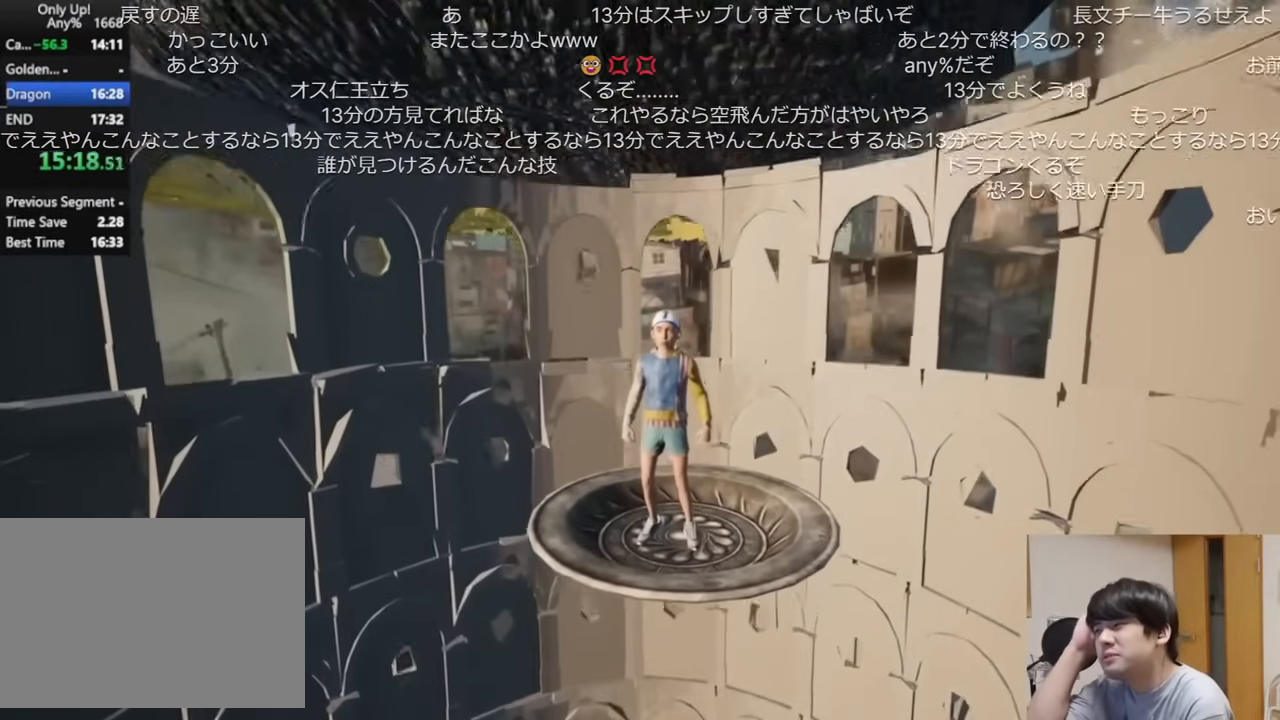
{"keys": ["s"], "mouse": [], "events": [[450, "s", "down"]]}
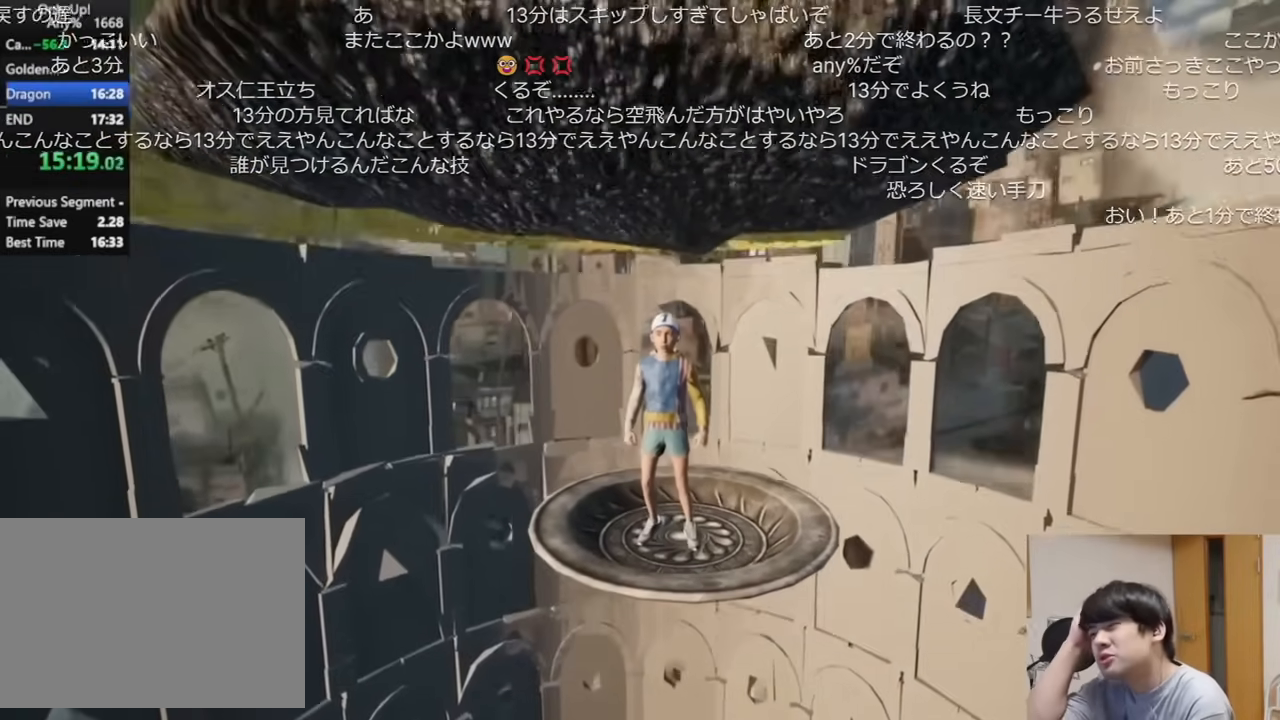
{"keys": ["shift"], "mouse": [], "events": [[33, "s", "up"], [450, "shift", "down"]]}
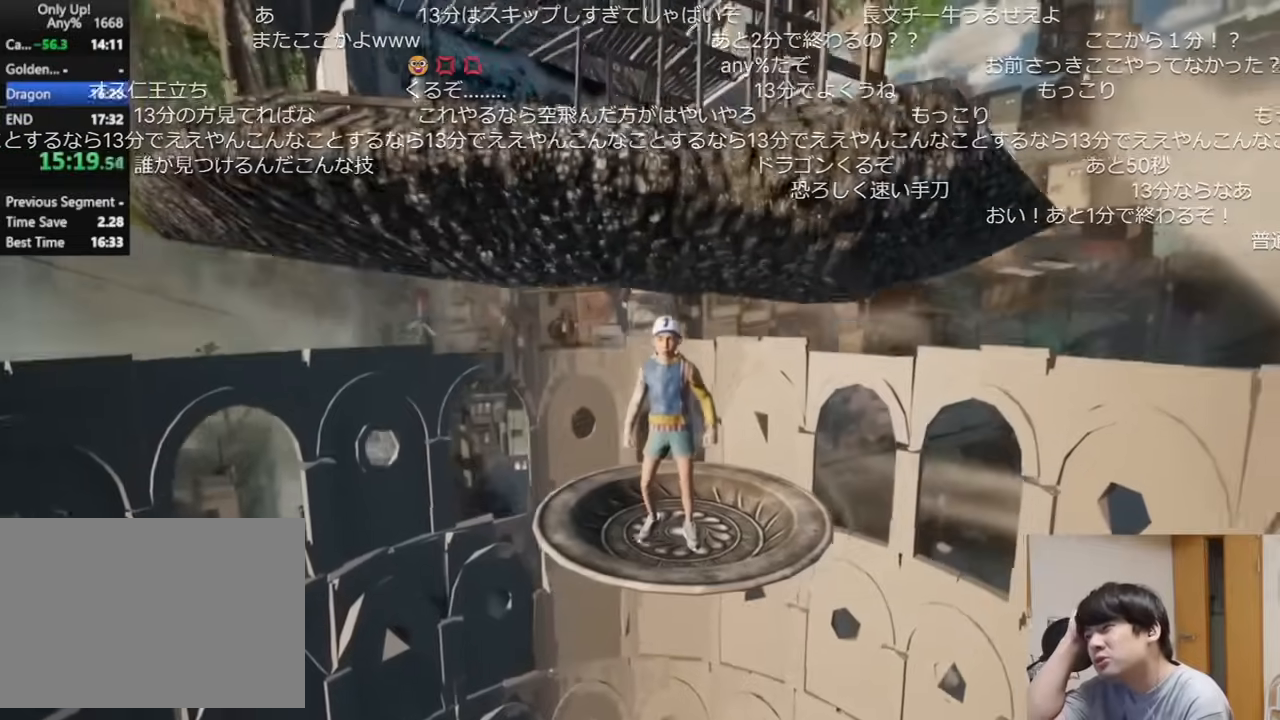
{"keys": ["shift"], "mouse": [], "events": []}
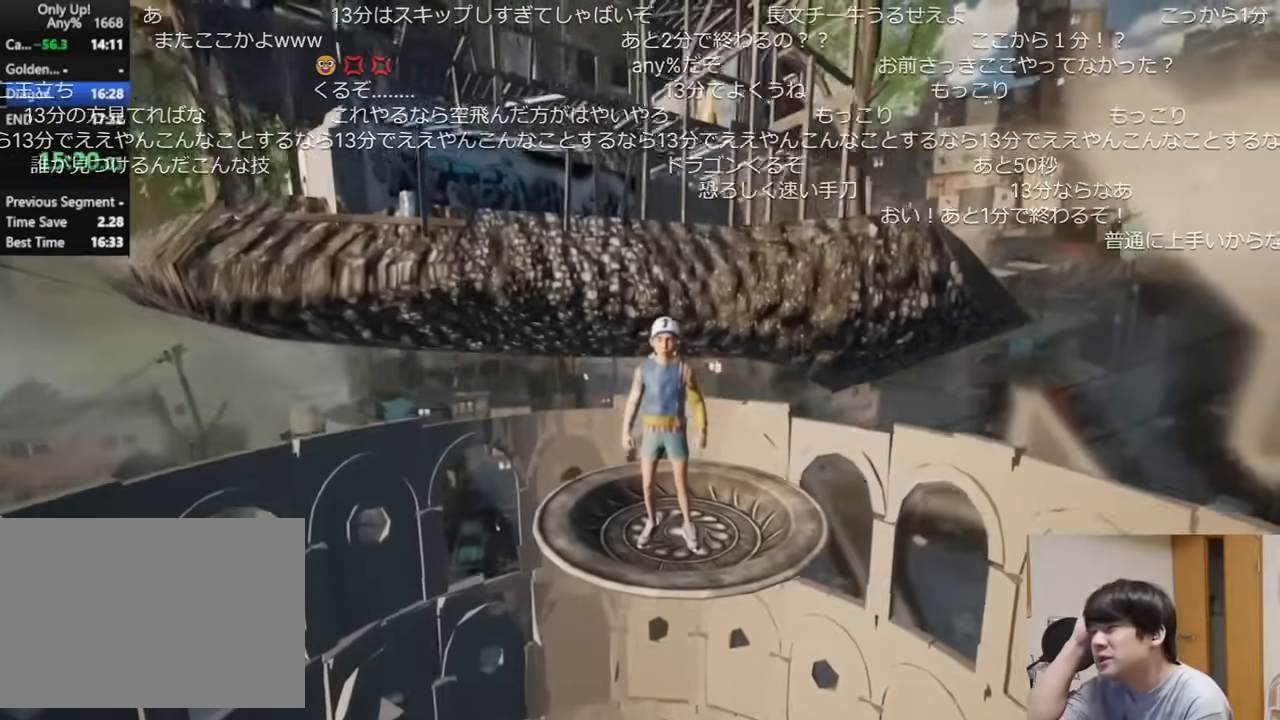
{"keys": ["shift"], "mouse": [], "events": []}
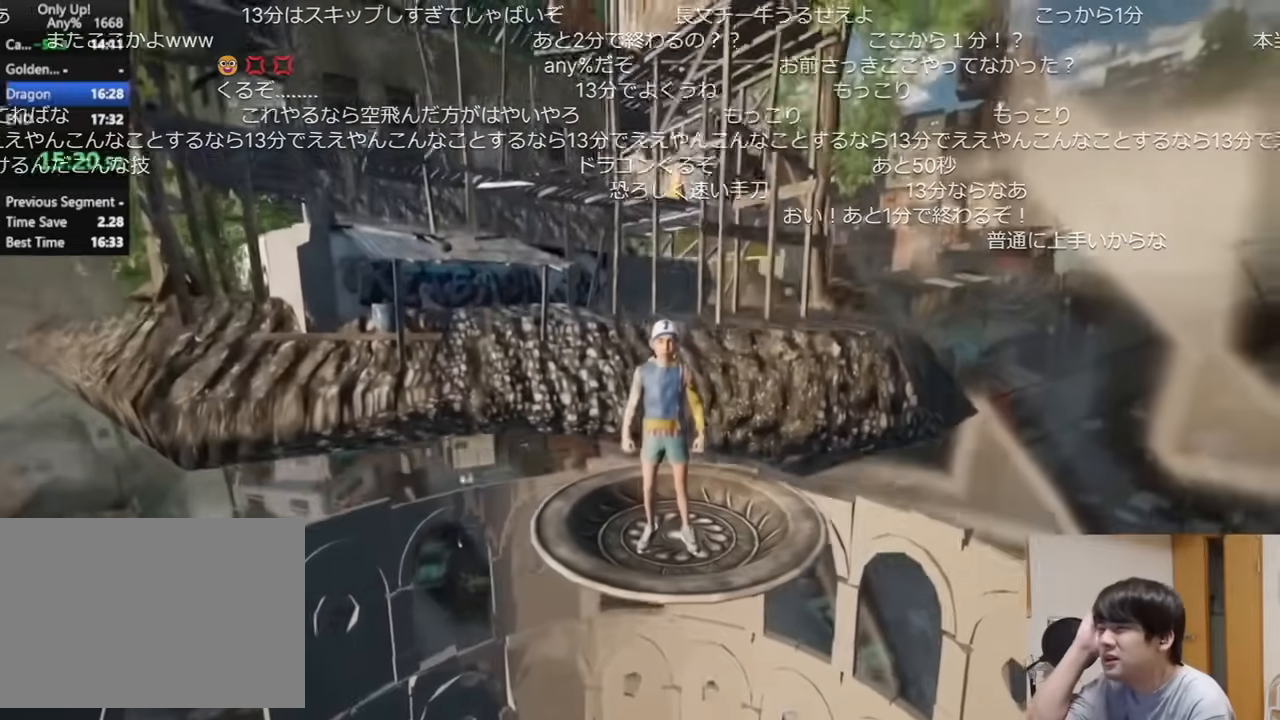
{"keys": ["shift"], "mouse": [], "events": [[317, "d", "down"], [317, "s", "down"], [367, "s", "up"], [417, "d", "up"]]}
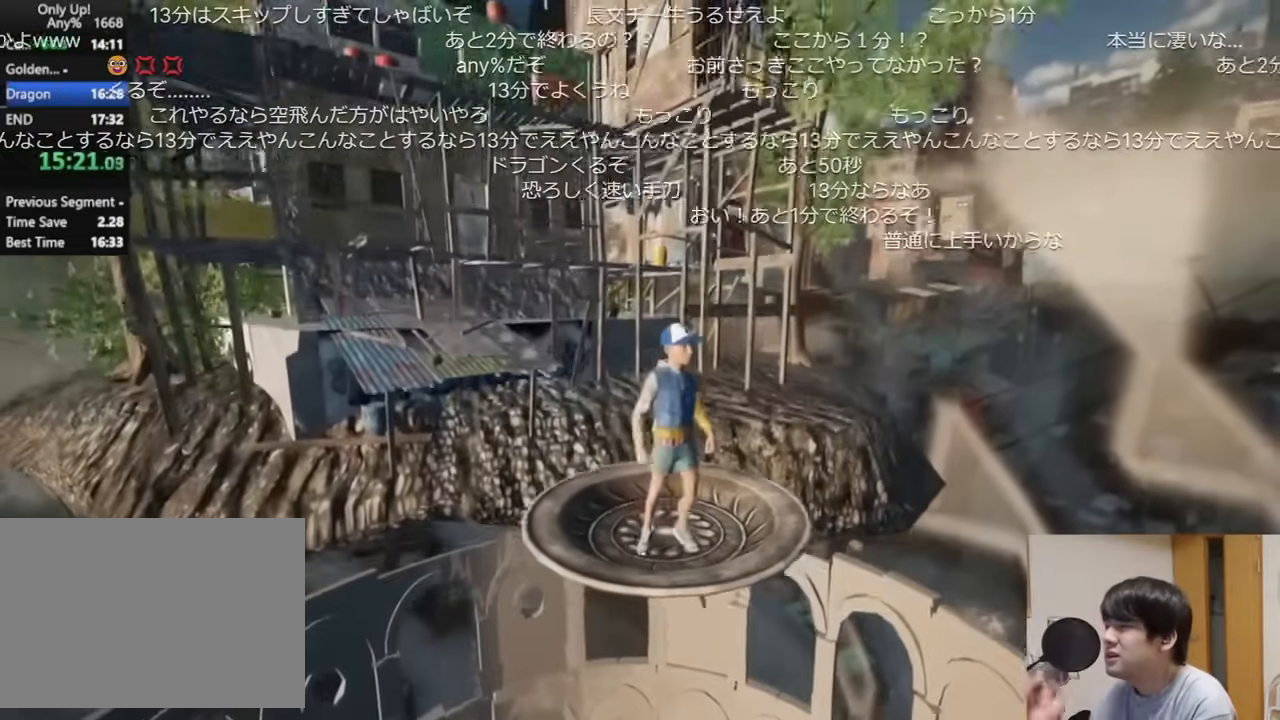
{"keys": ["shift"], "mouse": [], "events": []}
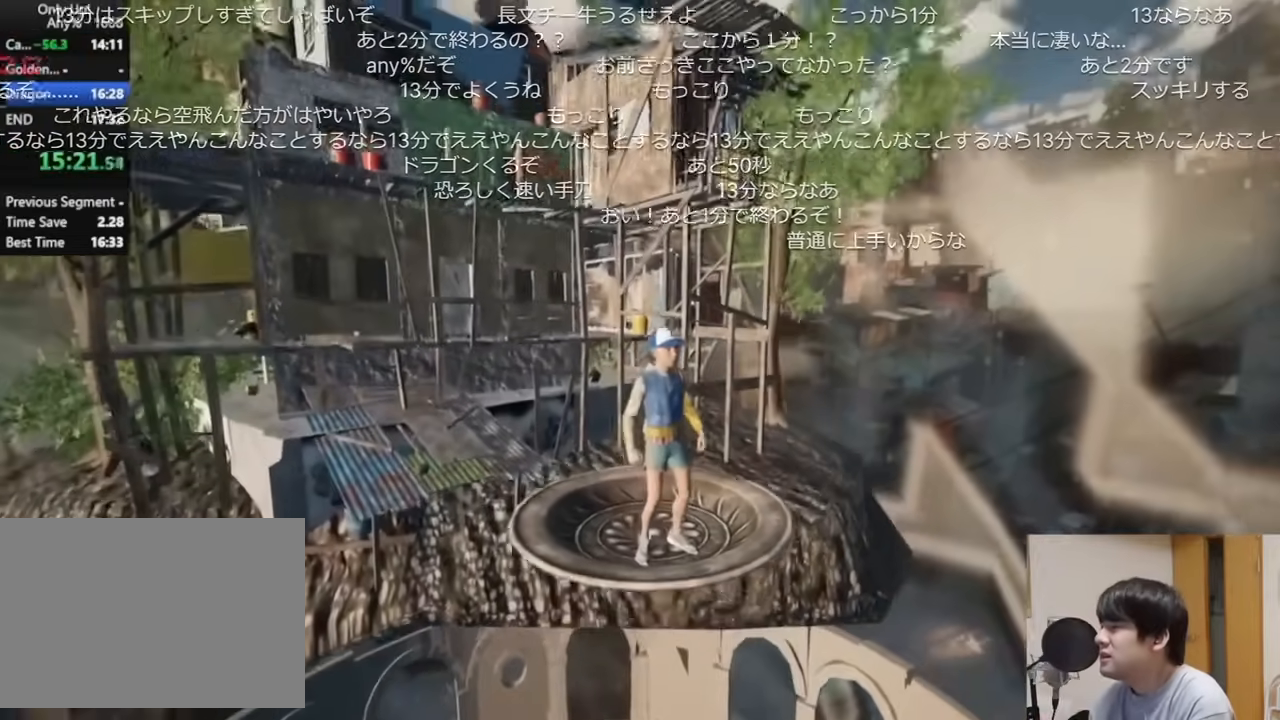
{"keys": ["shift"], "mouse": [], "events": []}
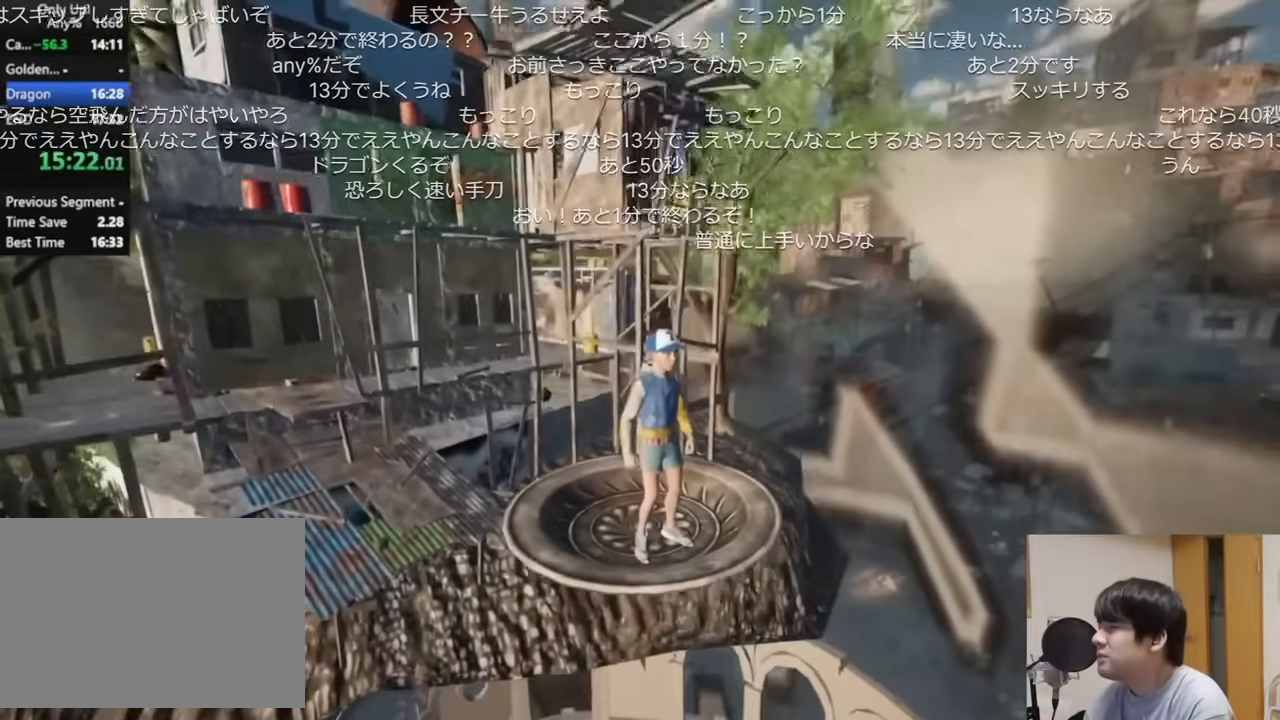
{"keys": ["shift"], "mouse": [], "events": []}
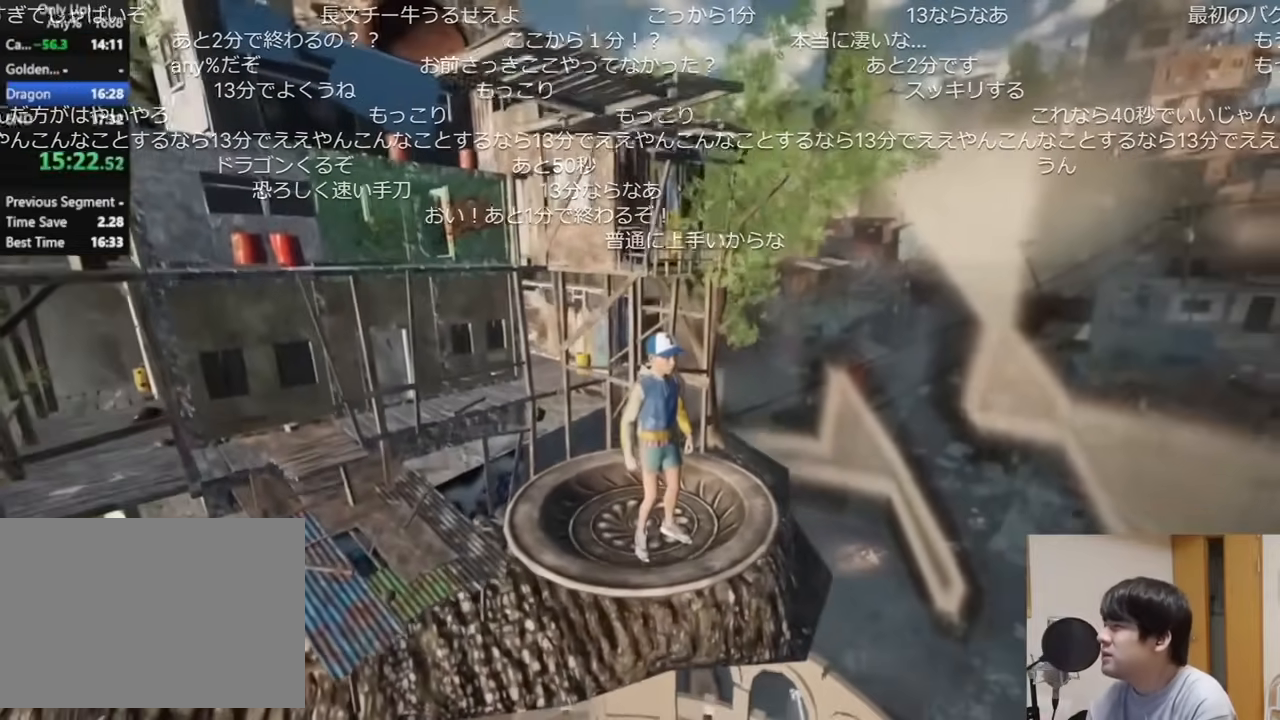
{"keys": ["shift"], "mouse": ["left"], "events": [[434, "mouse_left", "down"]]}